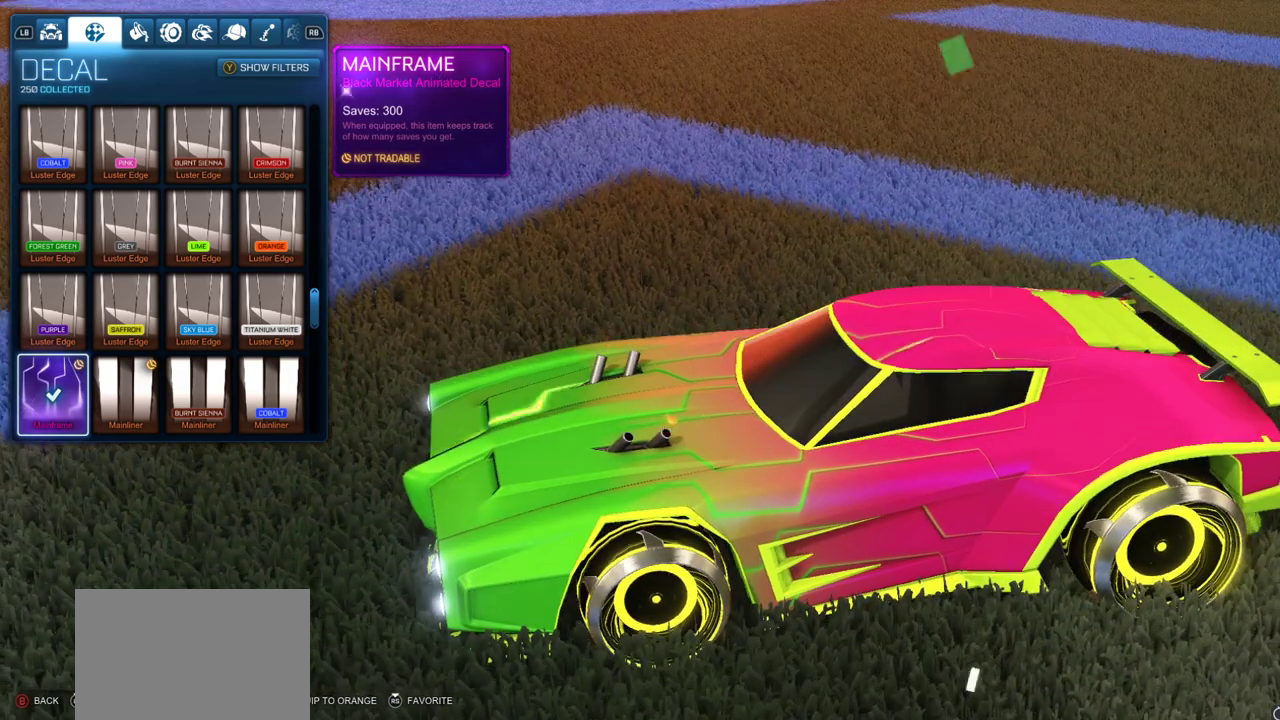
Gameplay with a controller (PlayStation layout); each line is a JSON object with the inputs held at the frame after it (dt_ms = milliseconds from this image to that frame). "events" lists button and stick changes between this image and that frame as [ms after this image, input, new state], when the widget could be followed in between.
{"dt_ms": 500, "buttons": [], "left_stick": "center", "right_stick": "center", "events": []}
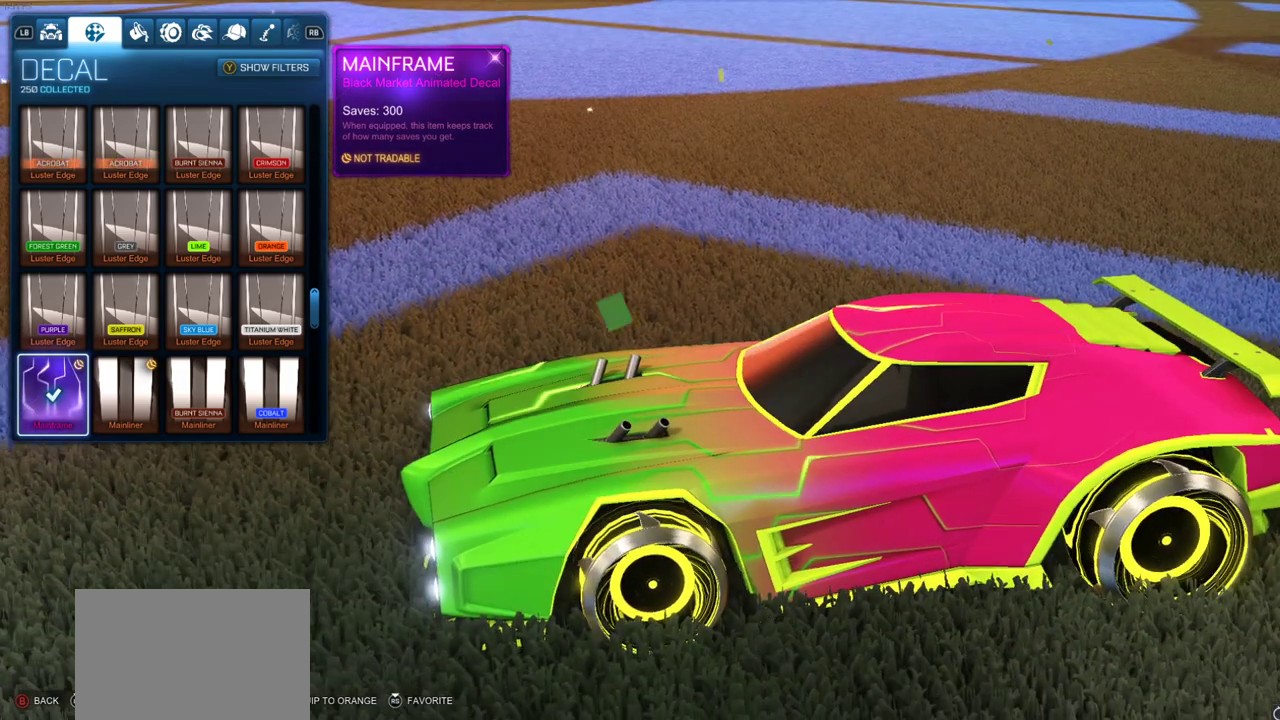
{"dt_ms": 500, "buttons": [], "left_stick": "center", "right_stick": "center", "events": []}
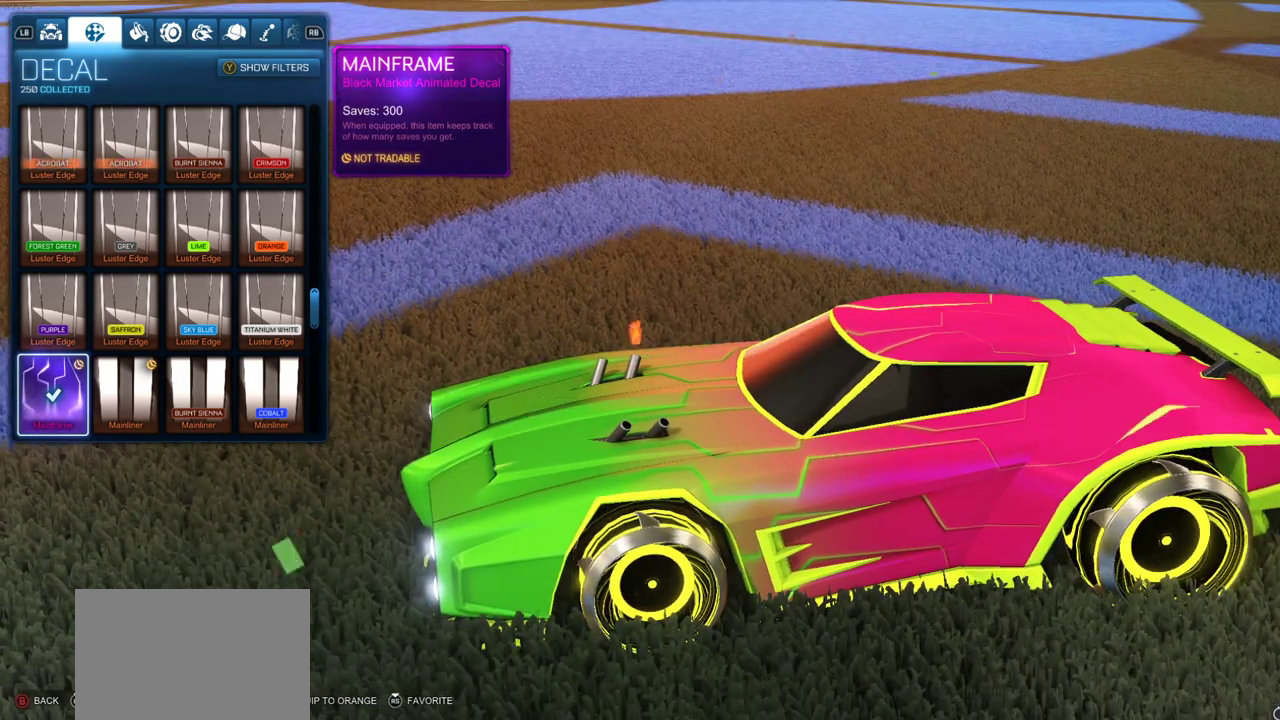
{"dt_ms": 500, "buttons": [], "left_stick": "center", "right_stick": "center", "events": []}
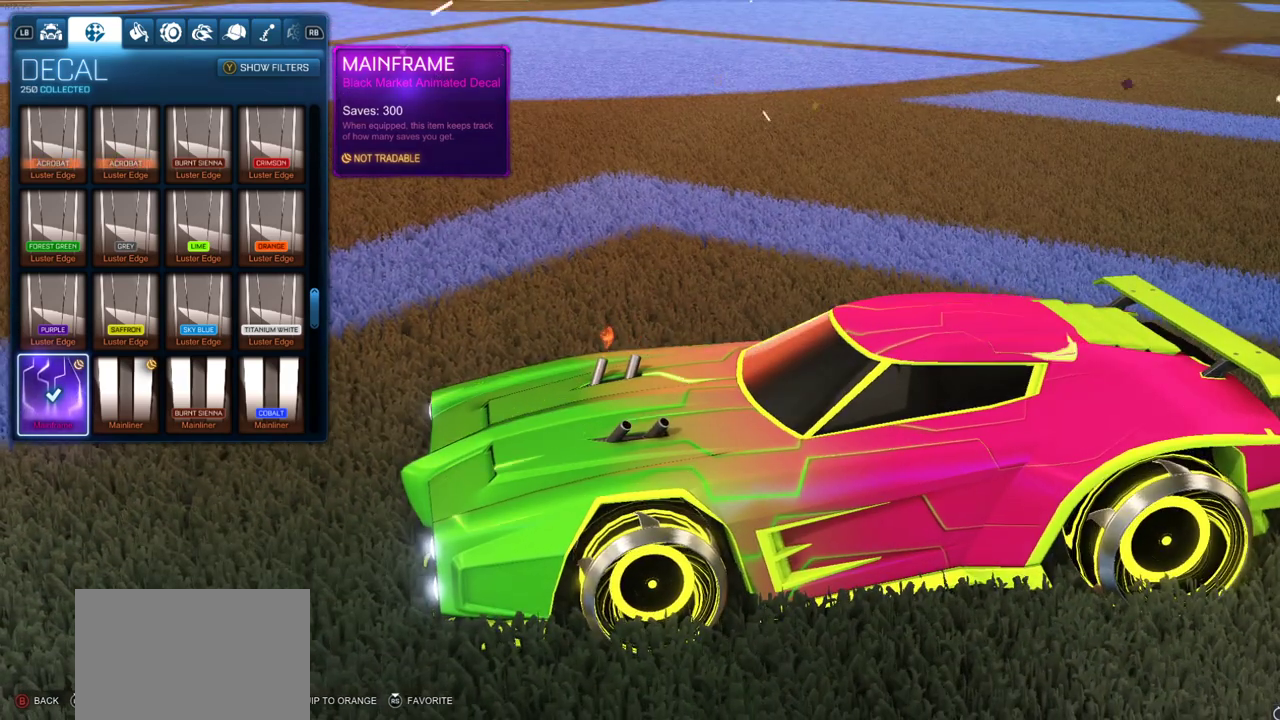
{"dt_ms": 300, "buttons": ["L3"], "left_stick": "center", "right_stick": "center"}
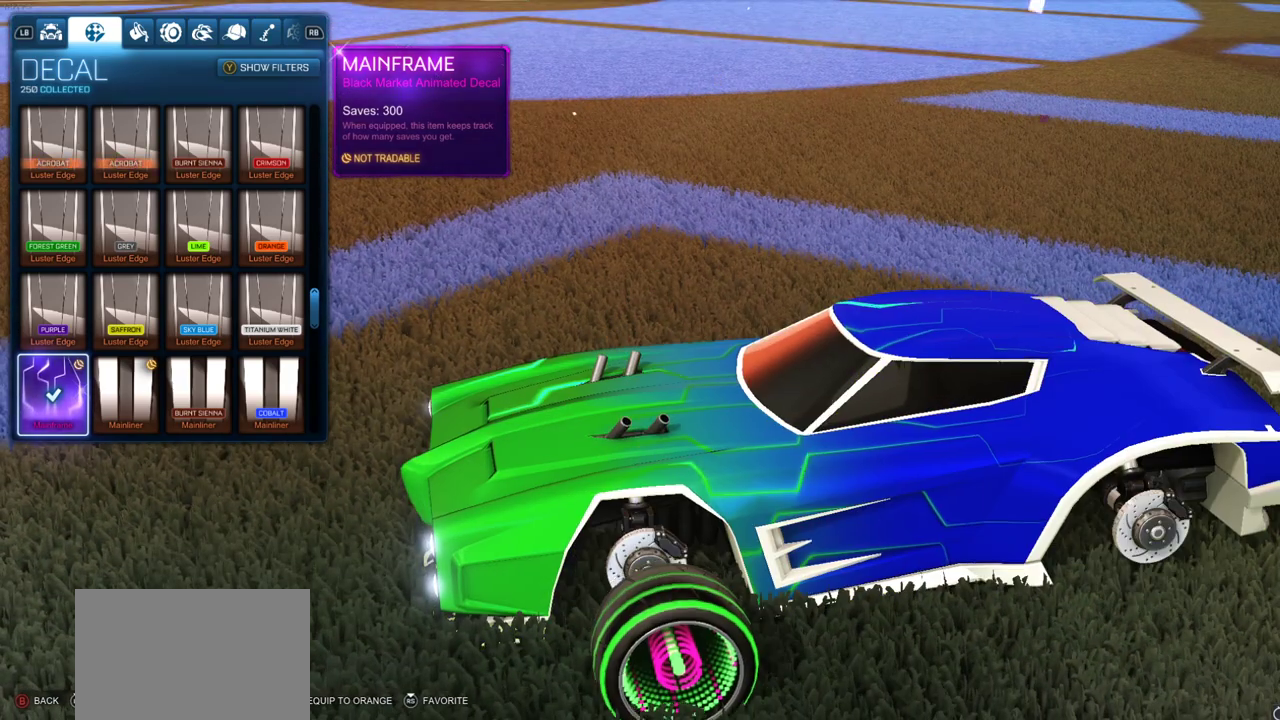
{"dt_ms": 700, "buttons": [], "left_stick": "center", "right_stick": "center"}
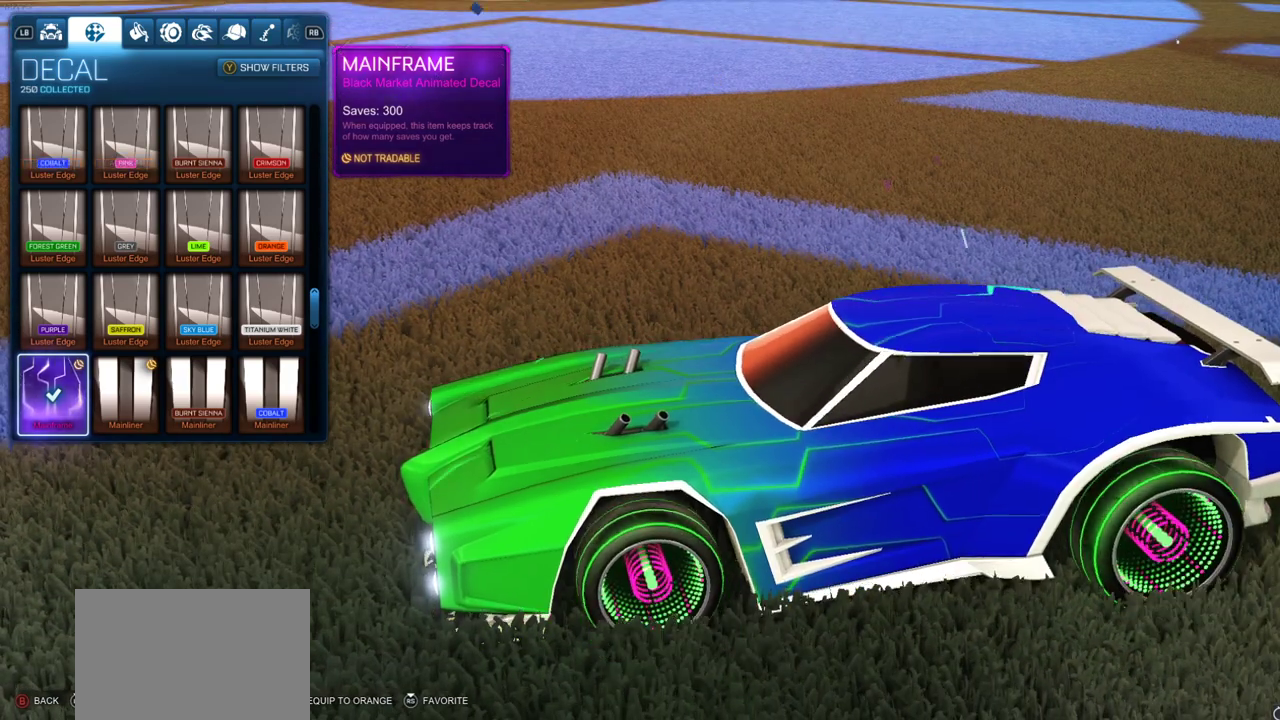
{"dt_ms": 500, "buttons": [], "left_stick": "center", "right_stick": "center", "events": []}
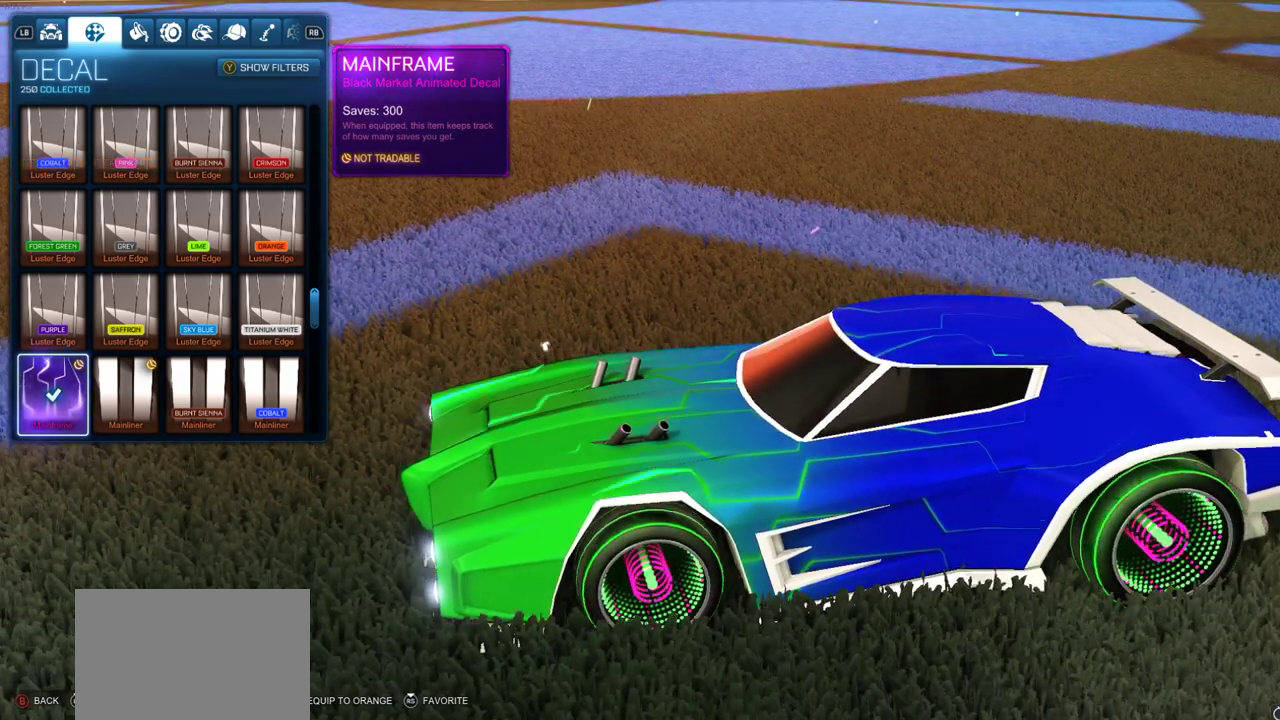
{"dt_ms": 500, "buttons": [], "left_stick": "center", "right_stick": "center", "events": []}
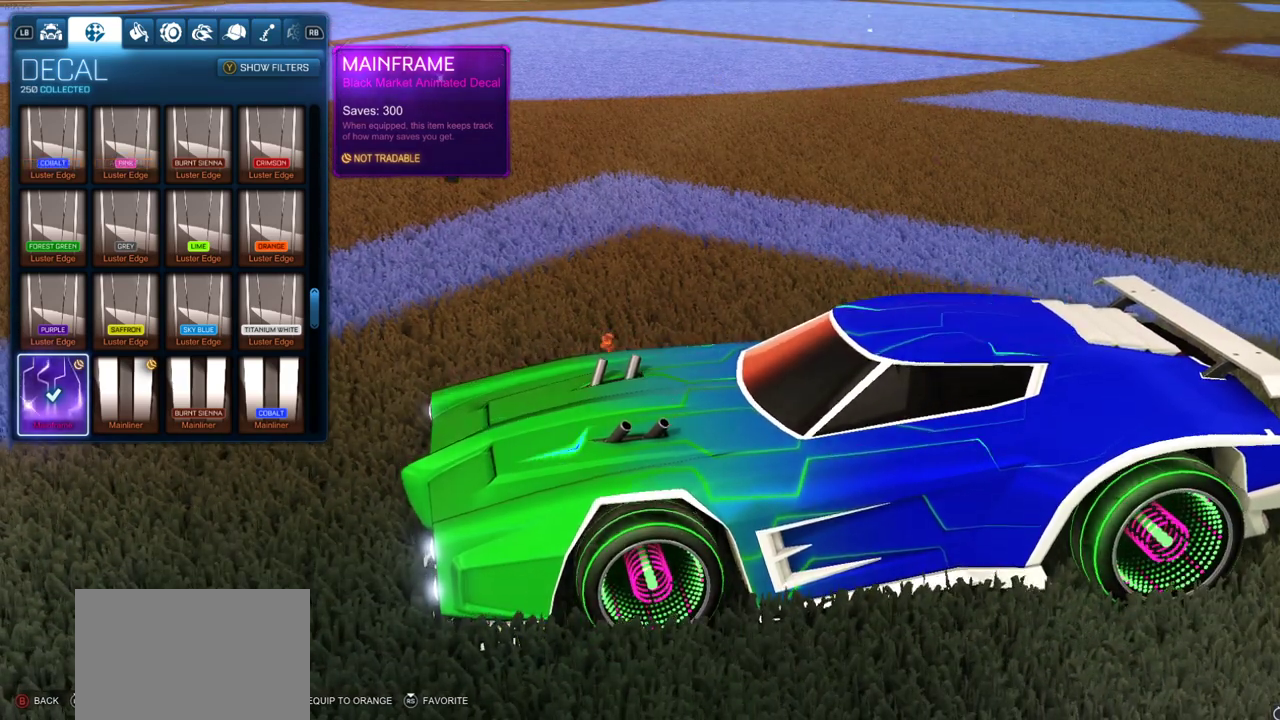
{"dt_ms": 500, "buttons": [], "left_stick": "center", "right_stick": "center", "events": []}
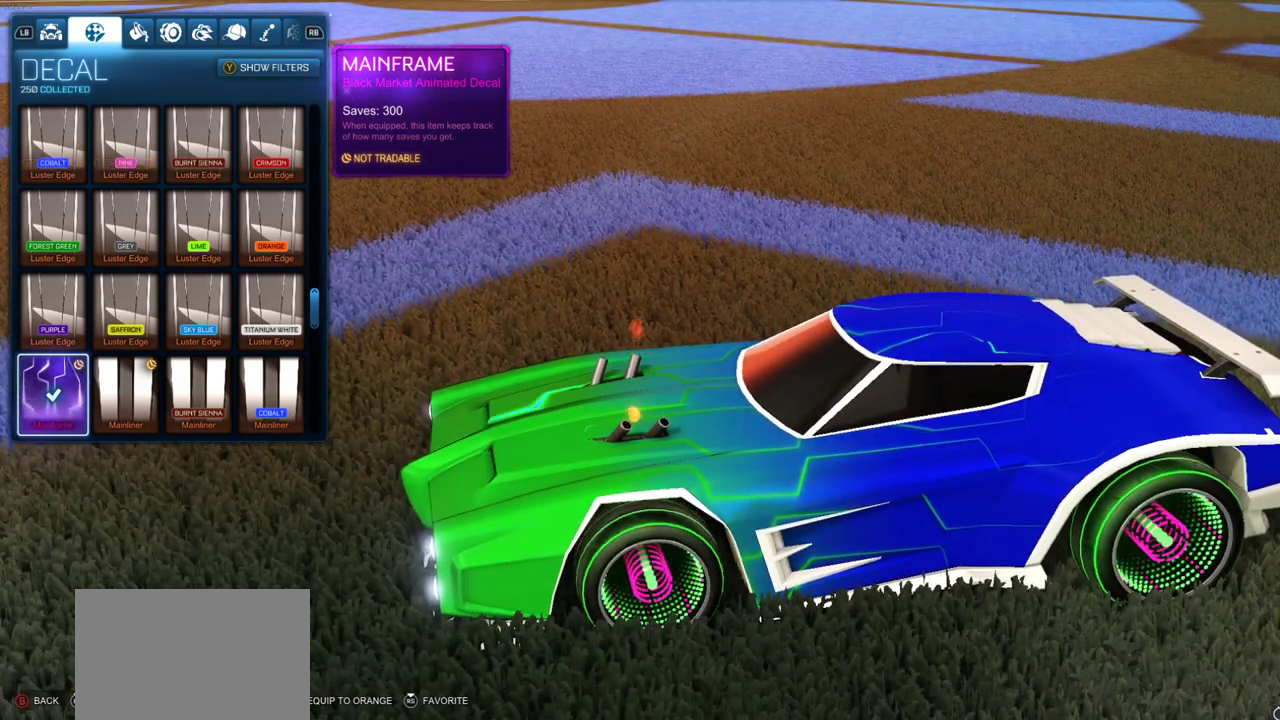
{"dt_ms": 500, "buttons": [], "left_stick": "center", "right_stick": "center", "events": []}
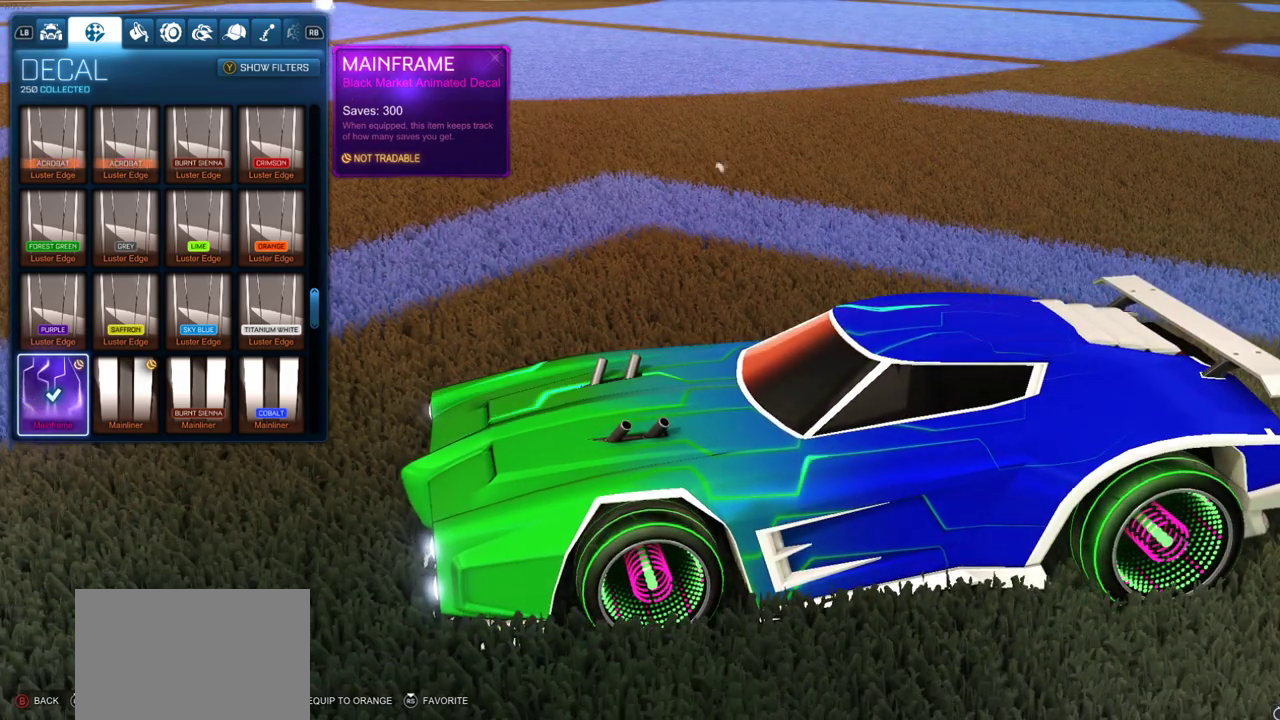
{"dt_ms": 500, "buttons": [], "left_stick": "center", "right_stick": "center", "events": []}
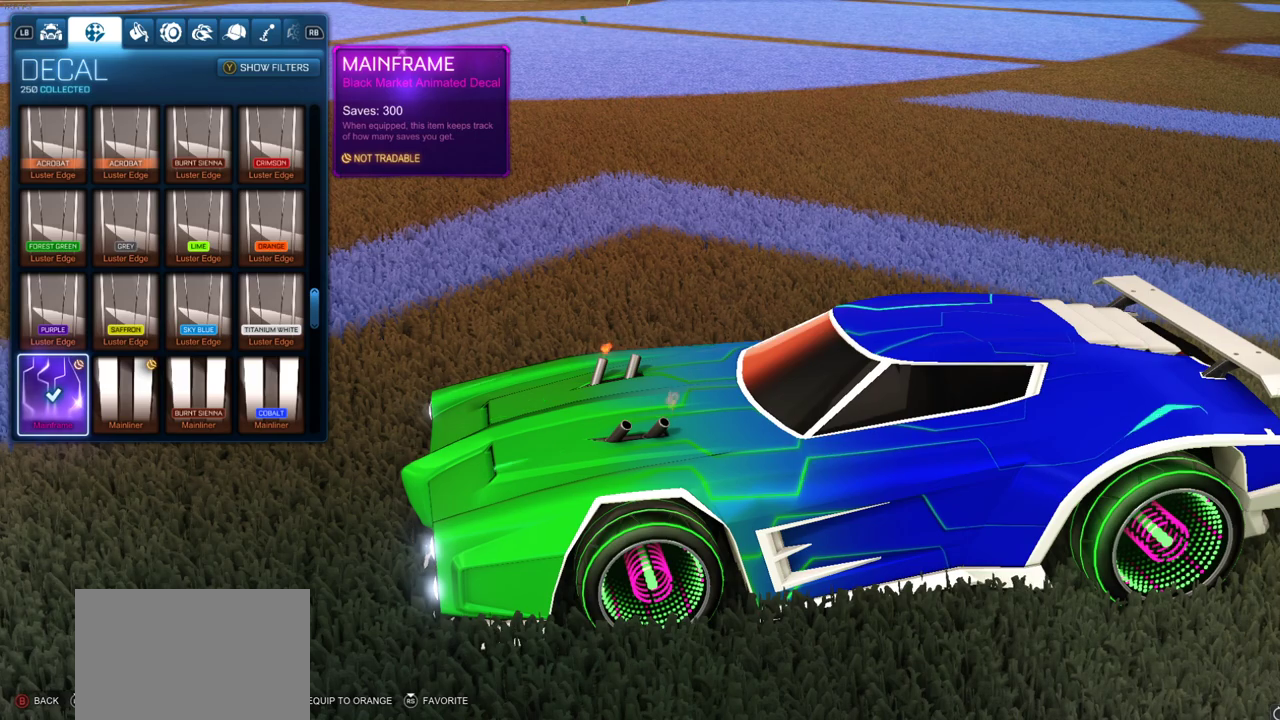
{"dt_ms": 500, "buttons": [], "left_stick": "center", "right_stick": "down", "events": [[250, "right_stick", "down-right"], [433, "right_stick", "down"]]}
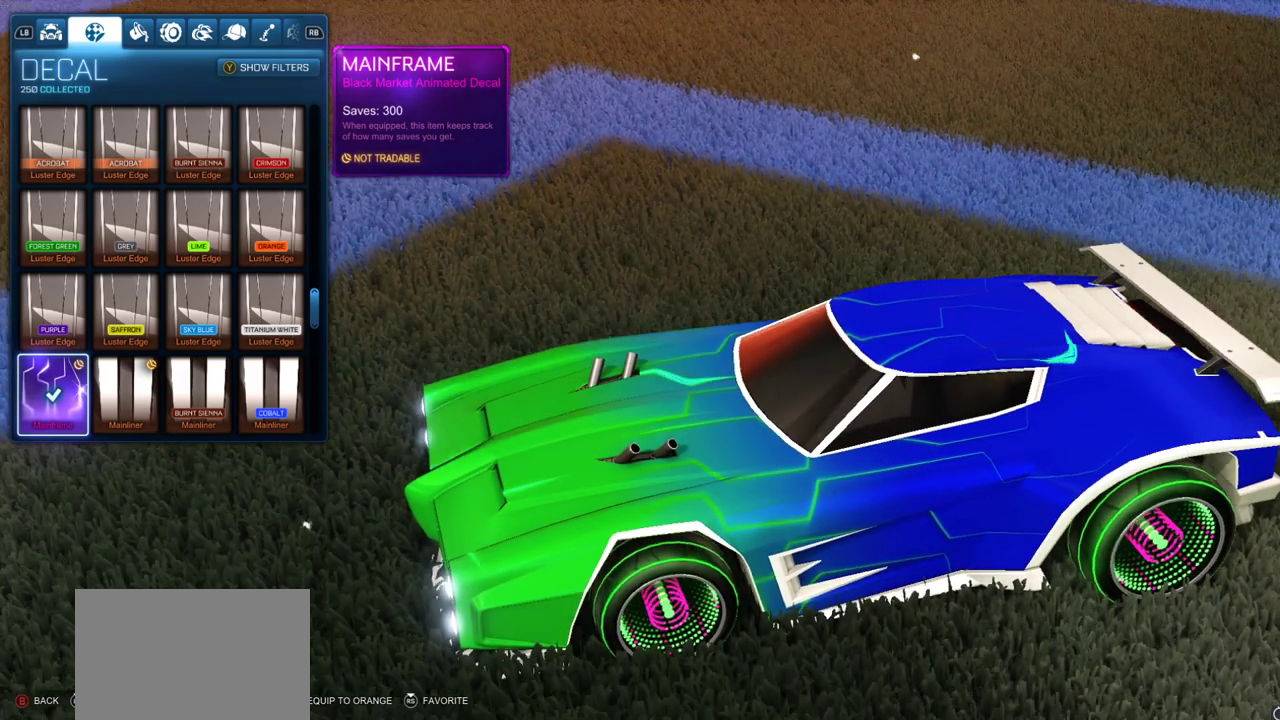
{"dt_ms": 600, "buttons": [], "left_stick": "center", "right_stick": "up", "events": [[50, "right_stick", "center"], [600, "right_stick", "up"]]}
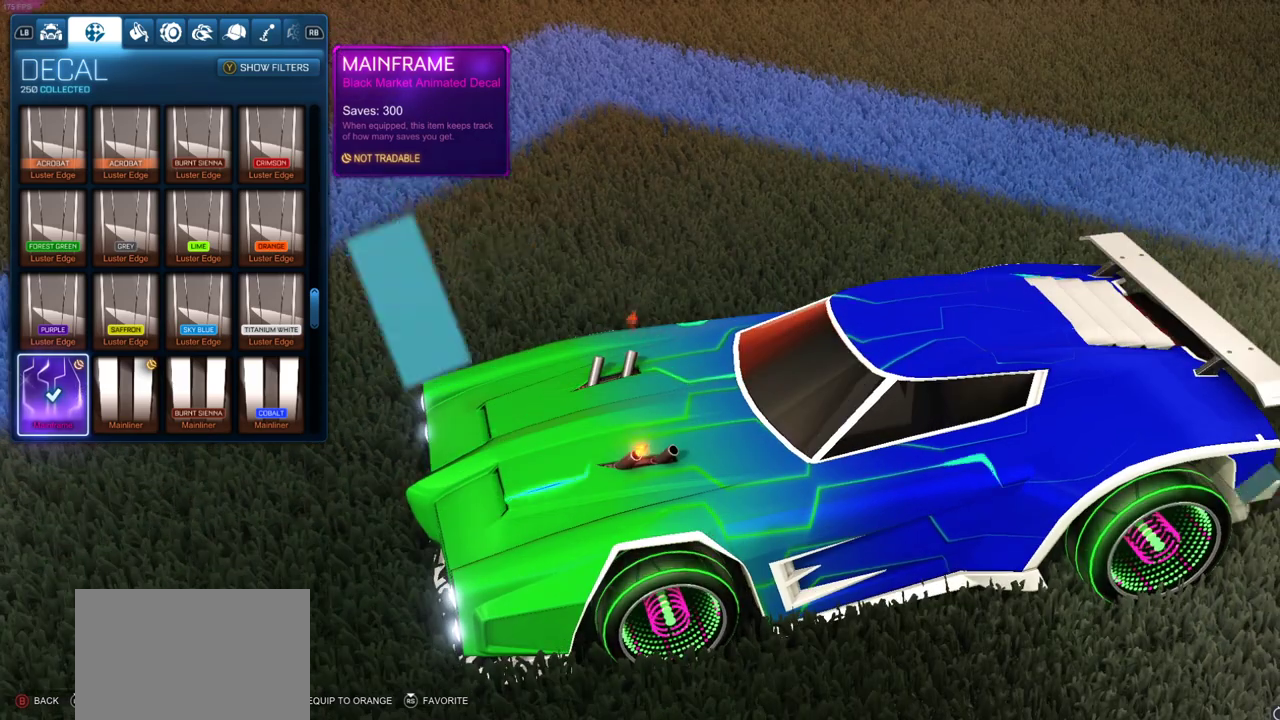
{"dt_ms": 400, "buttons": ["L3"], "left_stick": "center", "right_stick": "center"}
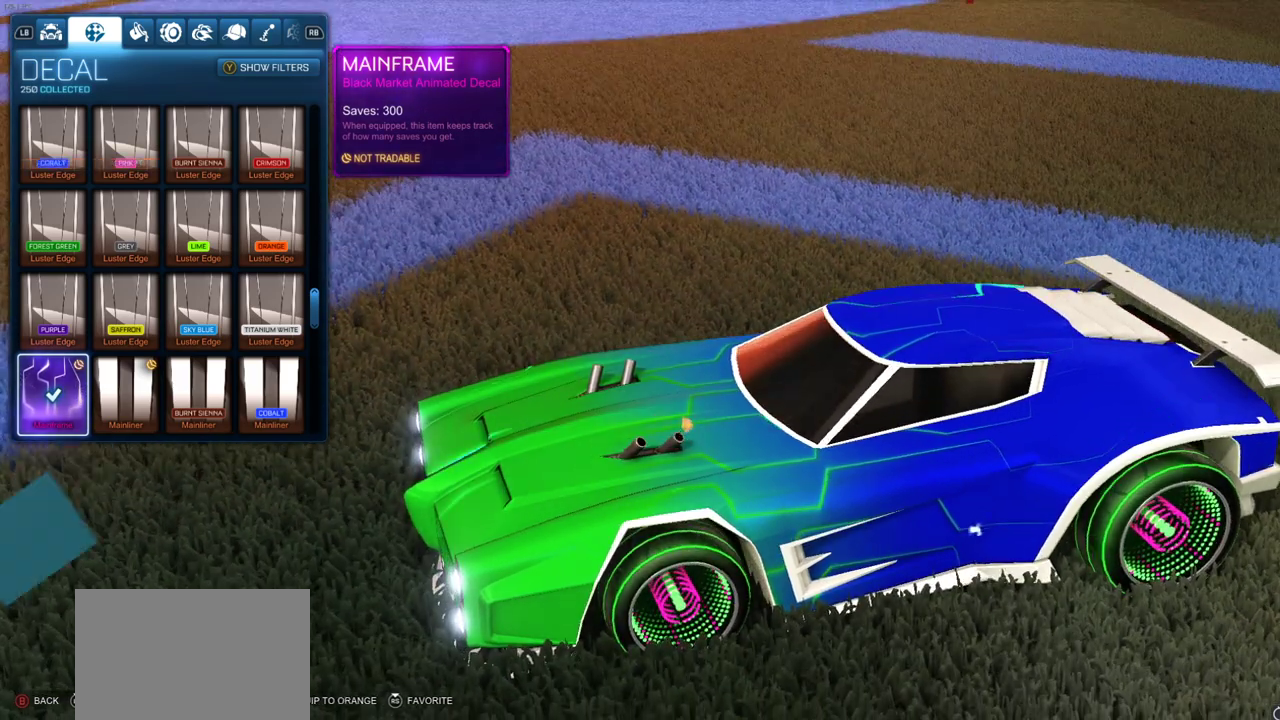
{"dt_ms": 500, "buttons": [], "left_stick": "center", "right_stick": "center"}
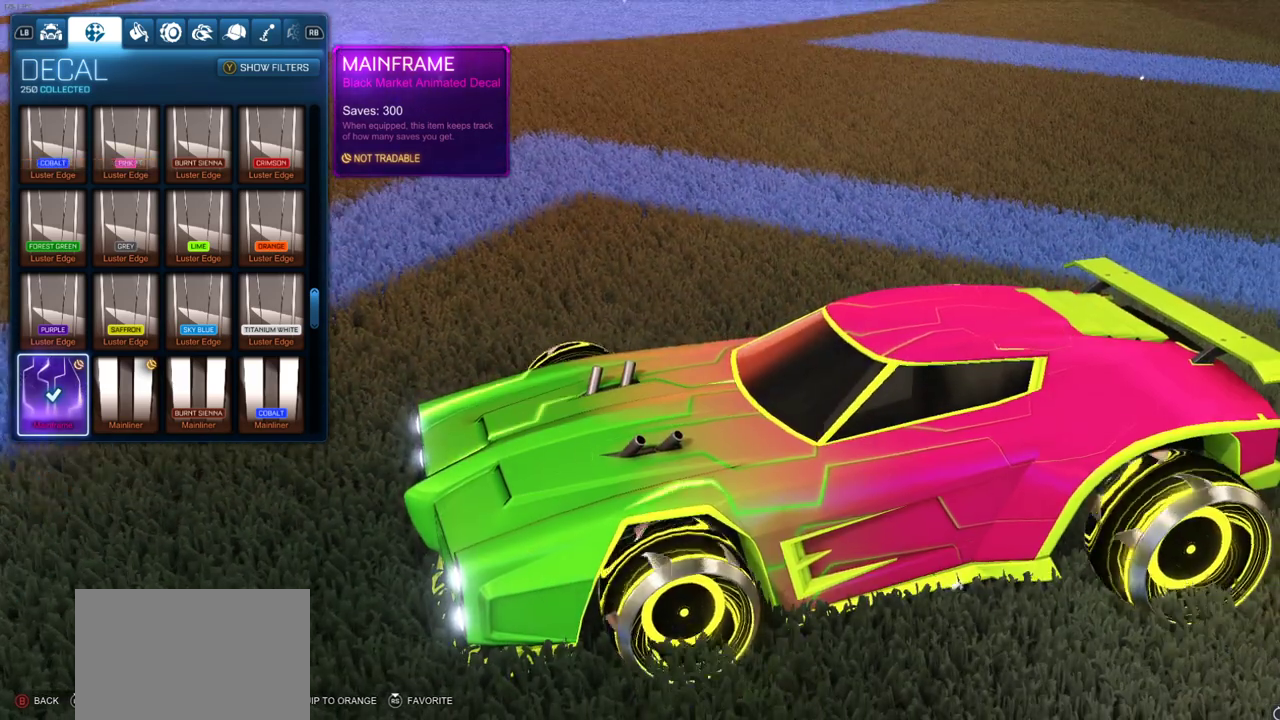
{"dt_ms": 500, "buttons": [], "left_stick": "center", "right_stick": "center", "events": [[417, "R1", "down"], [483, "R1", "up"]]}
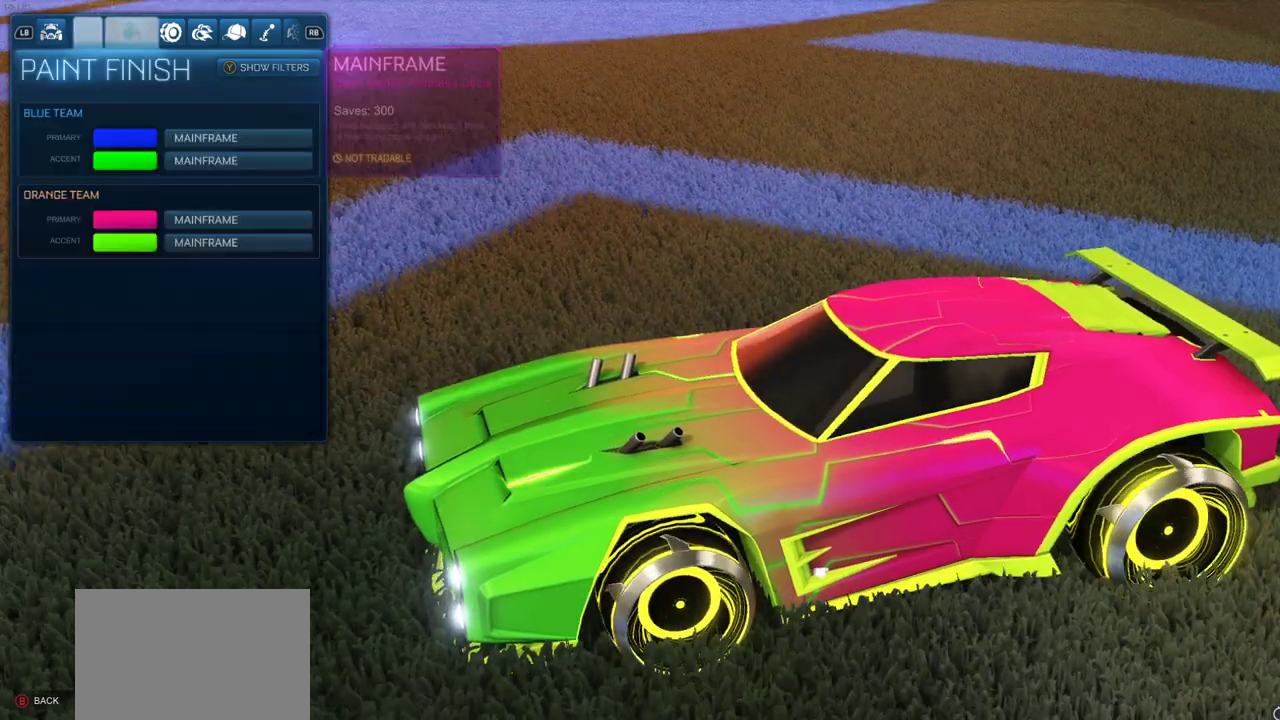
{"dt_ms": 500, "buttons": [], "left_stick": "center", "right_stick": "center", "events": []}
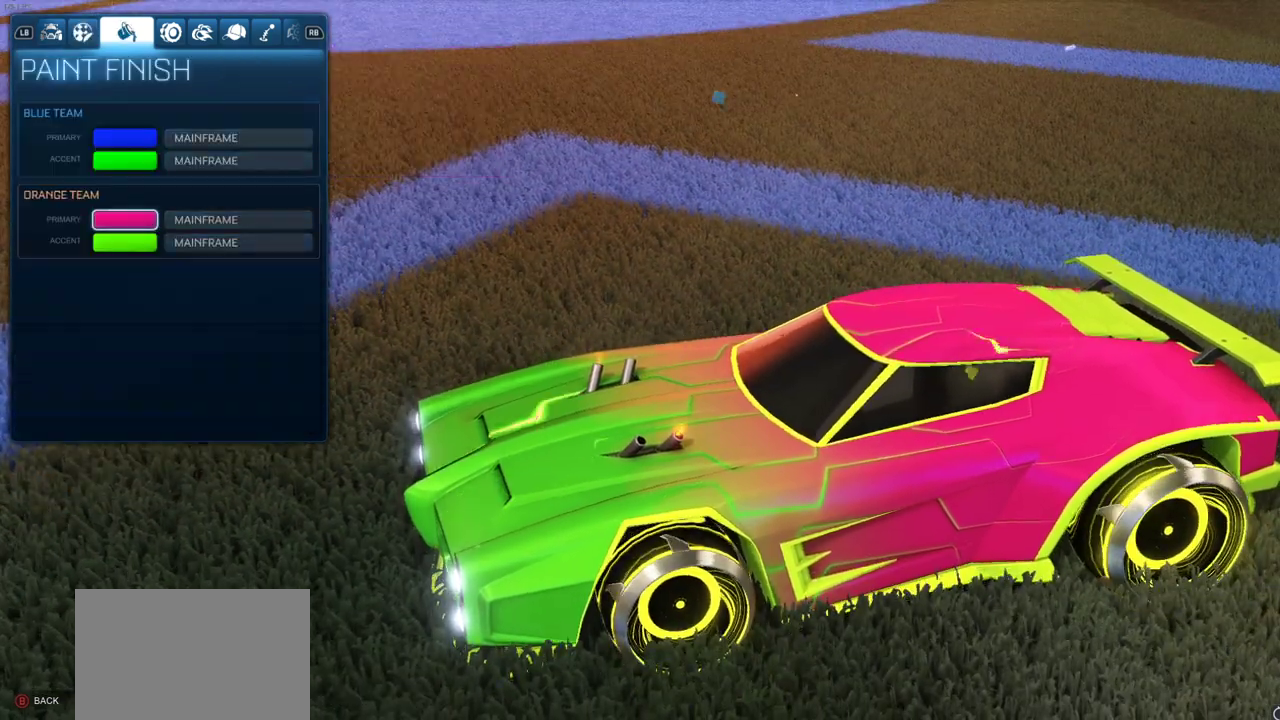
{"dt_ms": 400, "buttons": [], "left_stick": "center", "right_stick": "center", "events": [[283, "DPAD_UP", "down"], [383, "DPAD_UP", "up"]]}
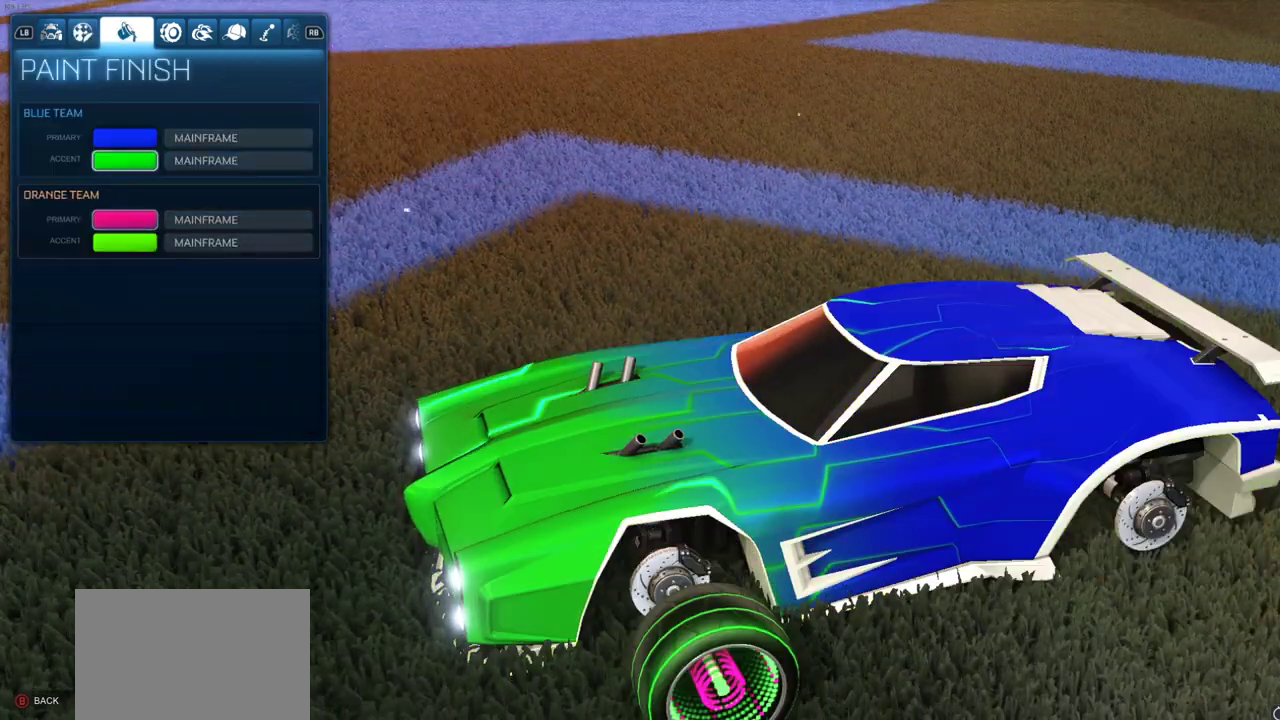
{"dt_ms": 600, "buttons": [], "left_stick": "center", "right_stick": "center", "events": [[67, "DPAD_UP", "down"], [200, "DPAD_UP", "up"]]}
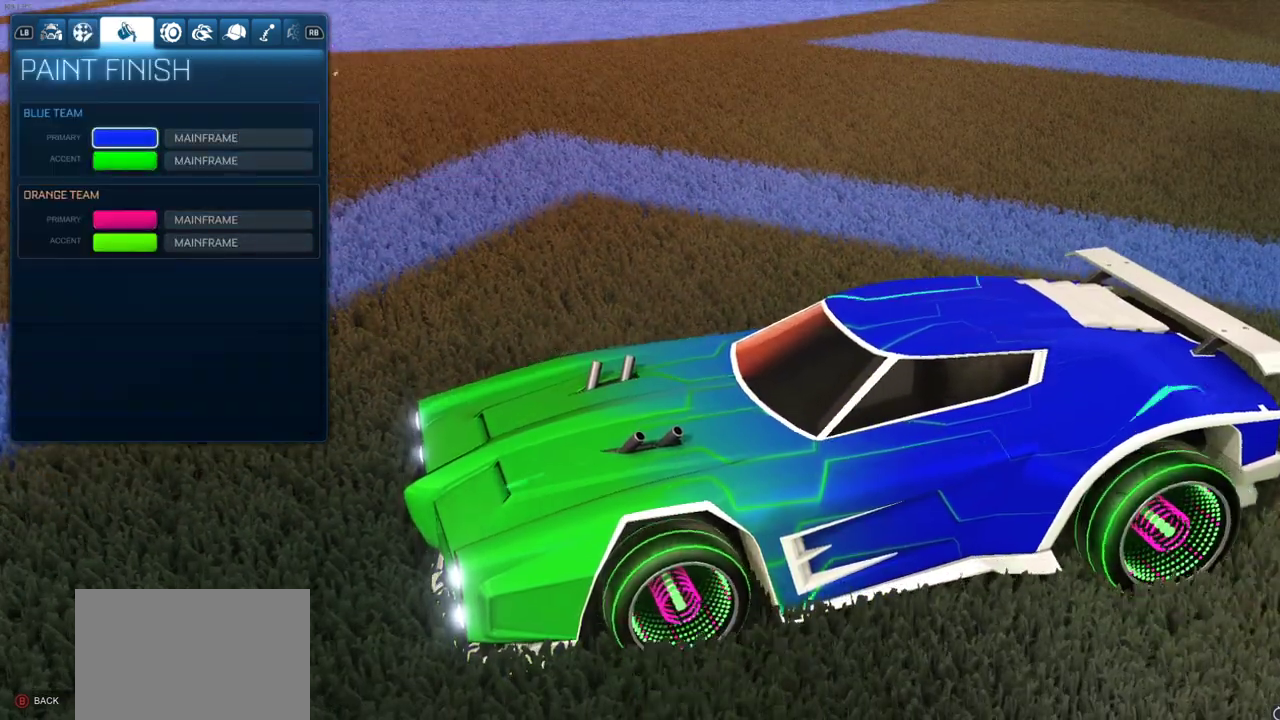
{"dt_ms": 500, "buttons": [], "left_stick": "center", "right_stick": "center", "events": []}
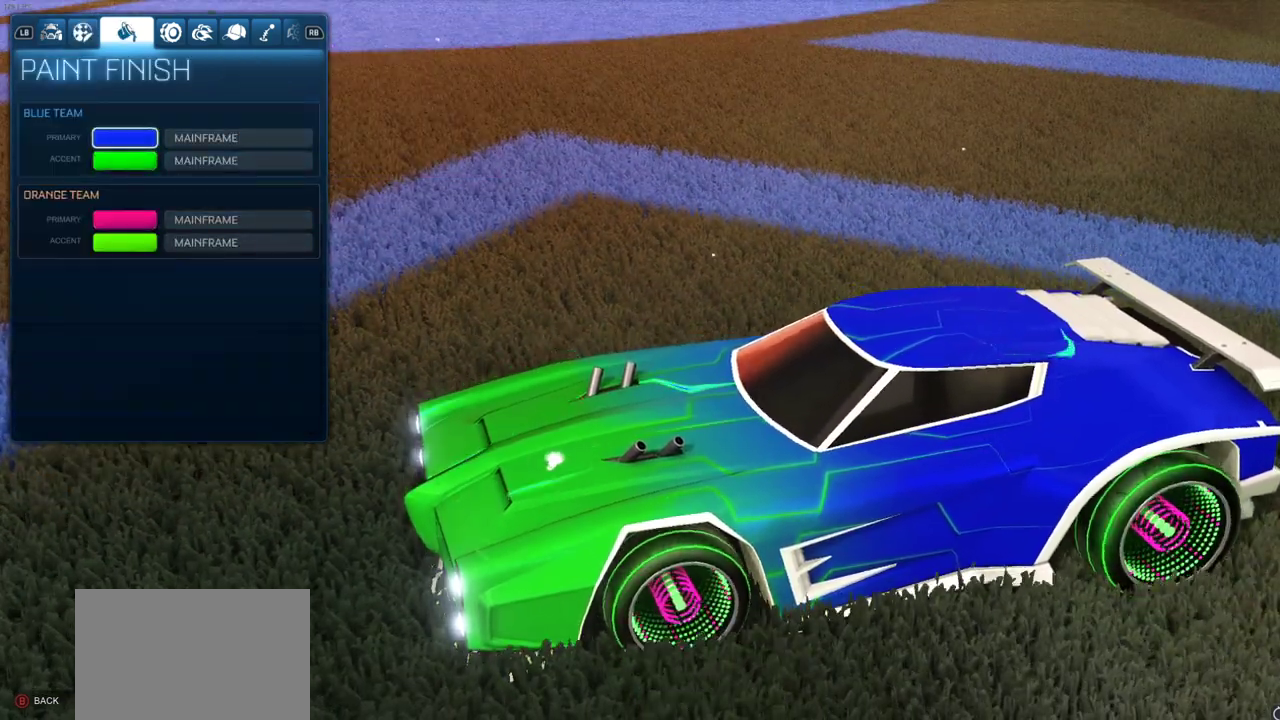
{"dt_ms": 500, "buttons": [], "left_stick": "center", "right_stick": "center", "events": [[50, "DPAD_DOWN", "down"], [117, "DPAD_DOWN", "up"]]}
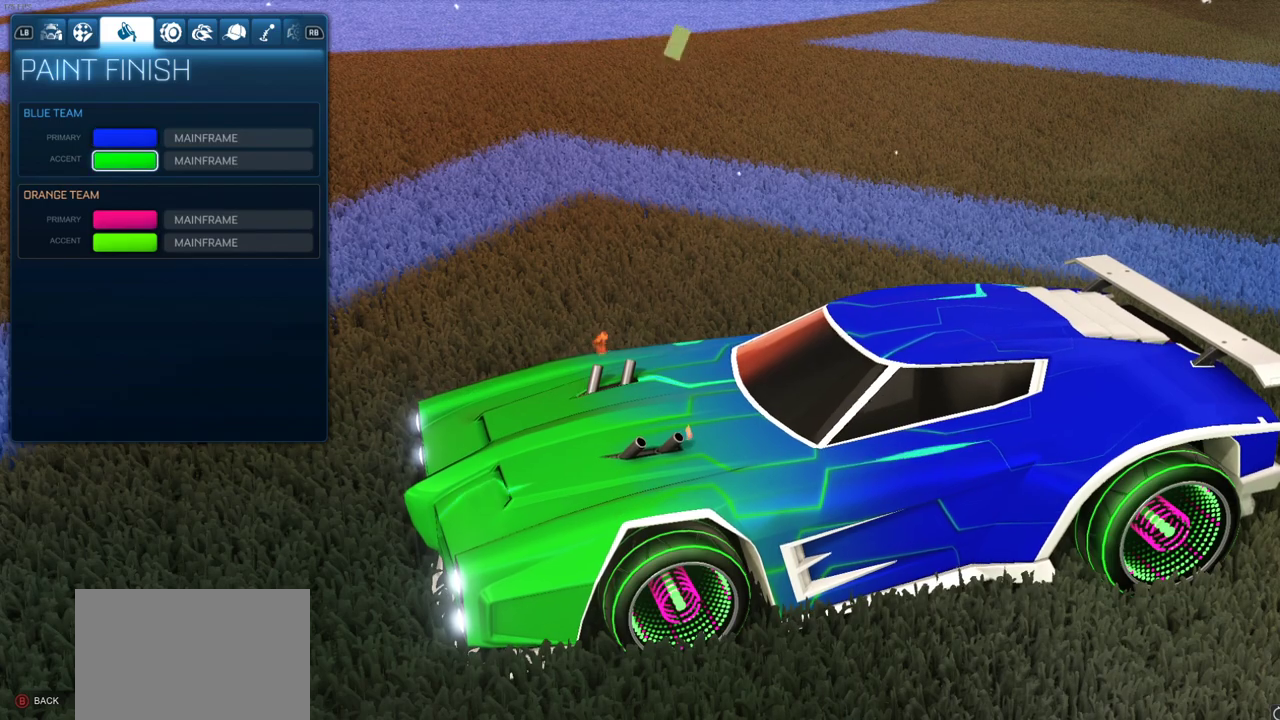
{"dt_ms": 500, "buttons": [], "left_stick": "center", "right_stick": "center", "events": [[183, "DPAD_DOWN", "down"], [317, "DPAD_DOWN", "up"]]}
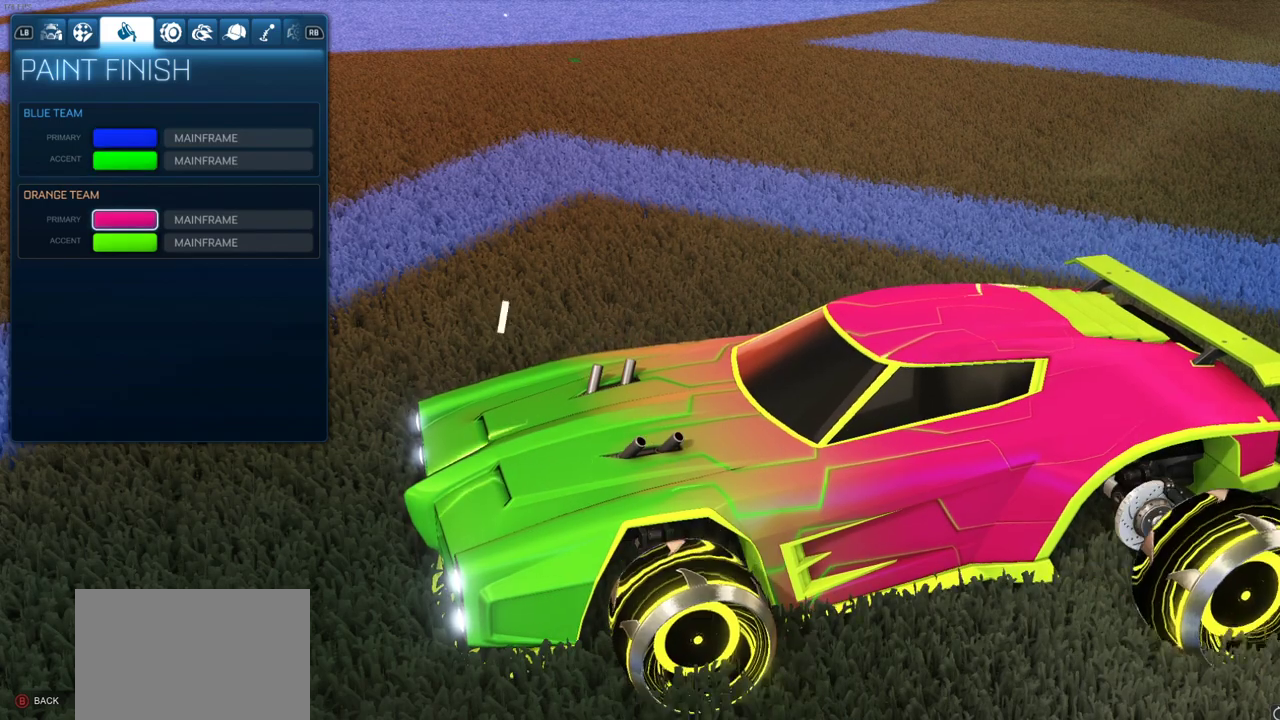
{"dt_ms": 500, "buttons": [], "left_stick": "center", "right_stick": "center", "events": []}
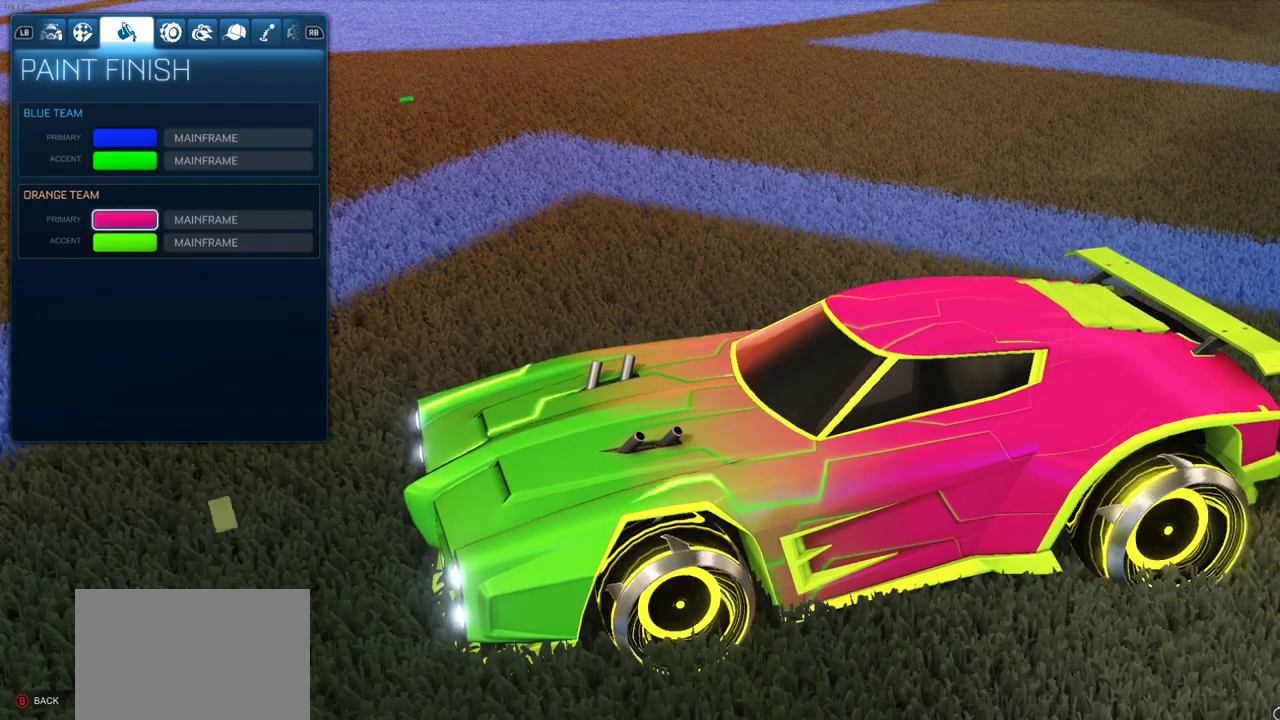
{"dt_ms": 500, "buttons": [], "left_stick": "center", "right_stick": "center", "events": [[117, "DPAD_DOWN", "down"], [233, "DPAD_DOWN", "up"]]}
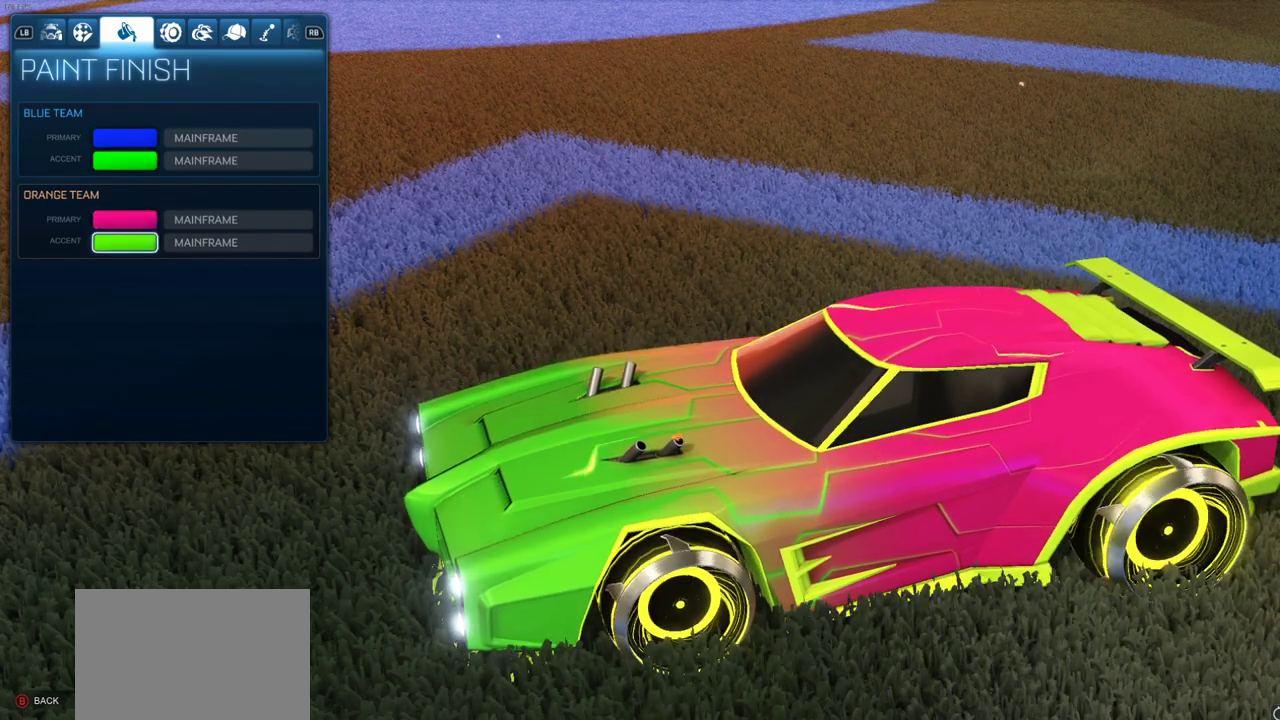
{"dt_ms": 500, "buttons": [], "left_stick": "center", "right_stick": "up-right", "events": [[400, "right_stick", "up-right"]]}
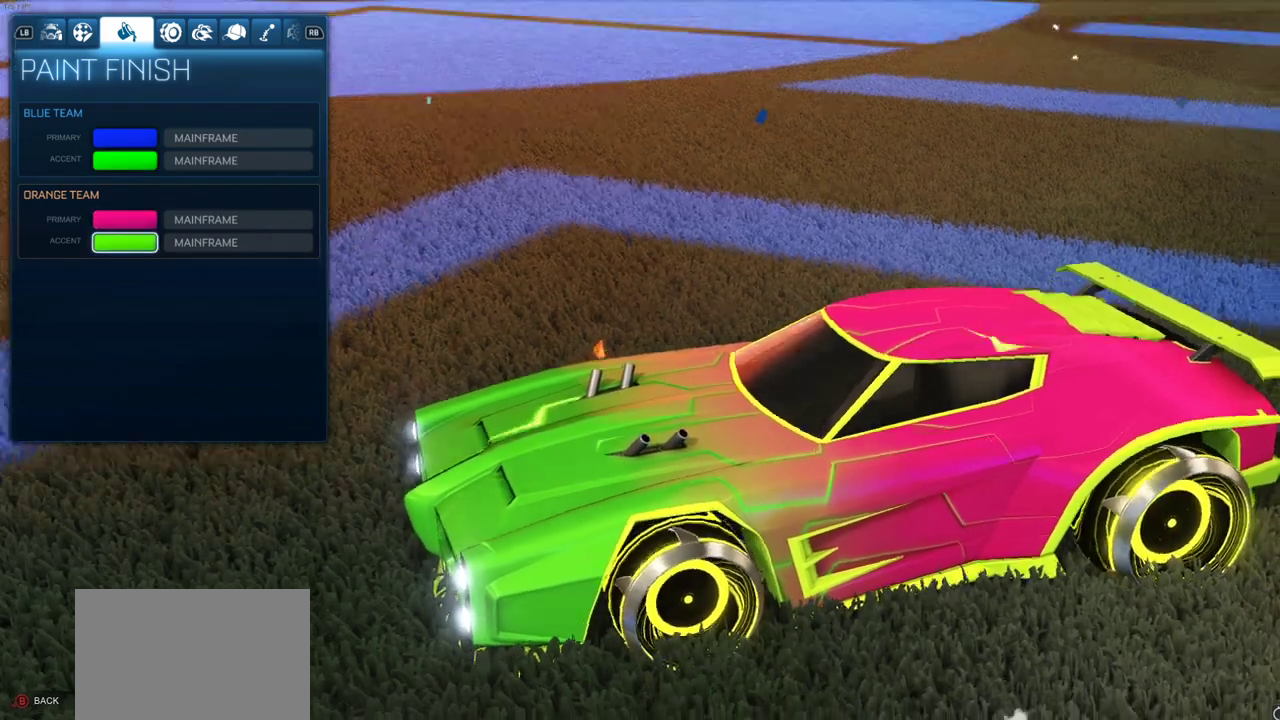
{"dt_ms": 500, "buttons": [], "left_stick": "center", "right_stick": "center", "events": [[267, "right_stick", "center"]]}